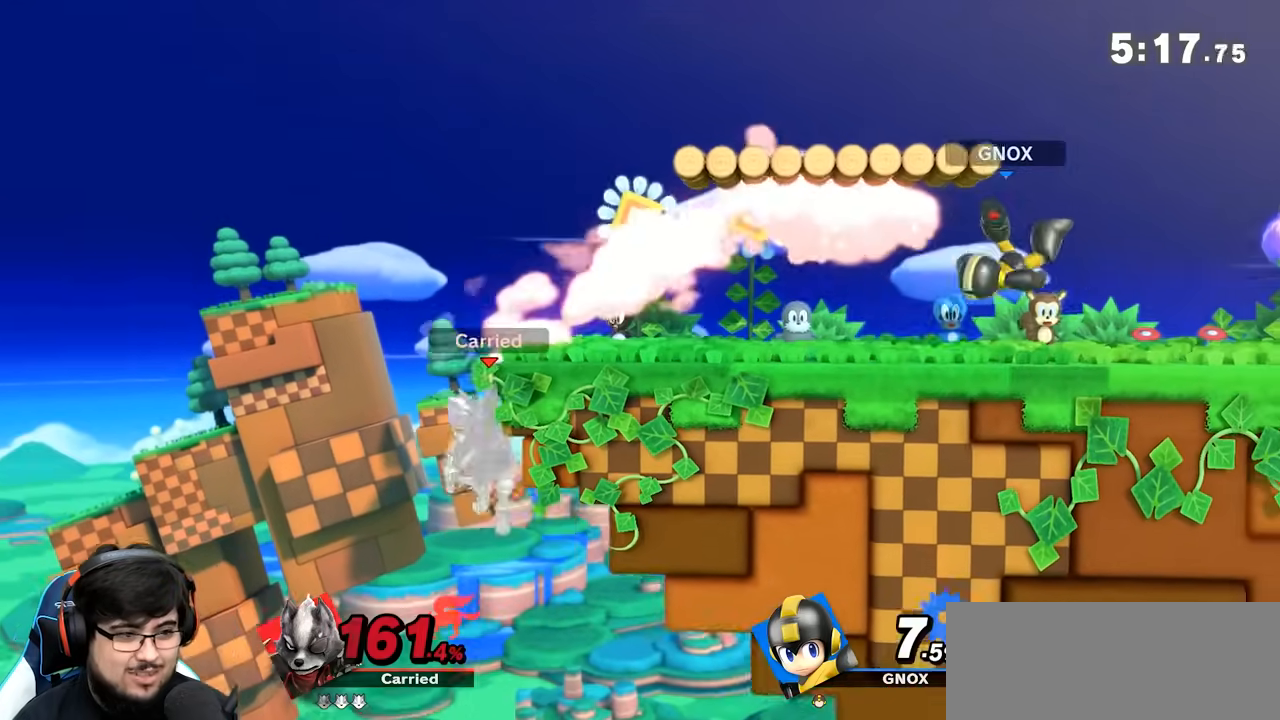
Gameplay with a controller (Nintendo layout); each line is a JSON object with the inputs held at the frame after it. "events" lists button and stick changes between this image and that frame as [ms after this image, input, new state], when the widget could be followed in between. Not read: L1 L3 R3 Z.
{"buttons": [], "left_stick": "right", "right_stick": "center", "events": [[50, "left_stick", "right"], [183, "Y", "up"], [317, "B", "down"], [317, "left_stick", "center"], [367, "left_stick", "right"], [467, "B", "up"]]}
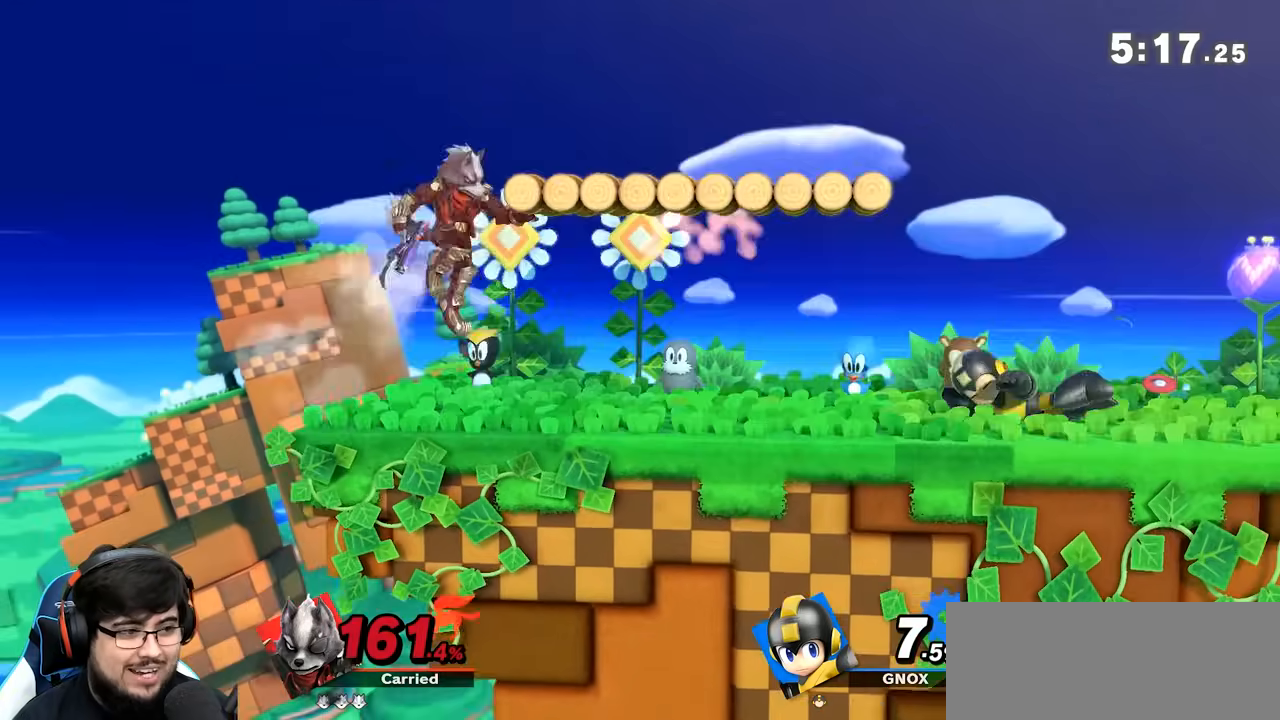
{"buttons": [], "left_stick": "right", "right_stick": "center", "events": [[17, "B", "down"], [150, "B", "up"], [217, "B", "down"], [367, "B", "up"]]}
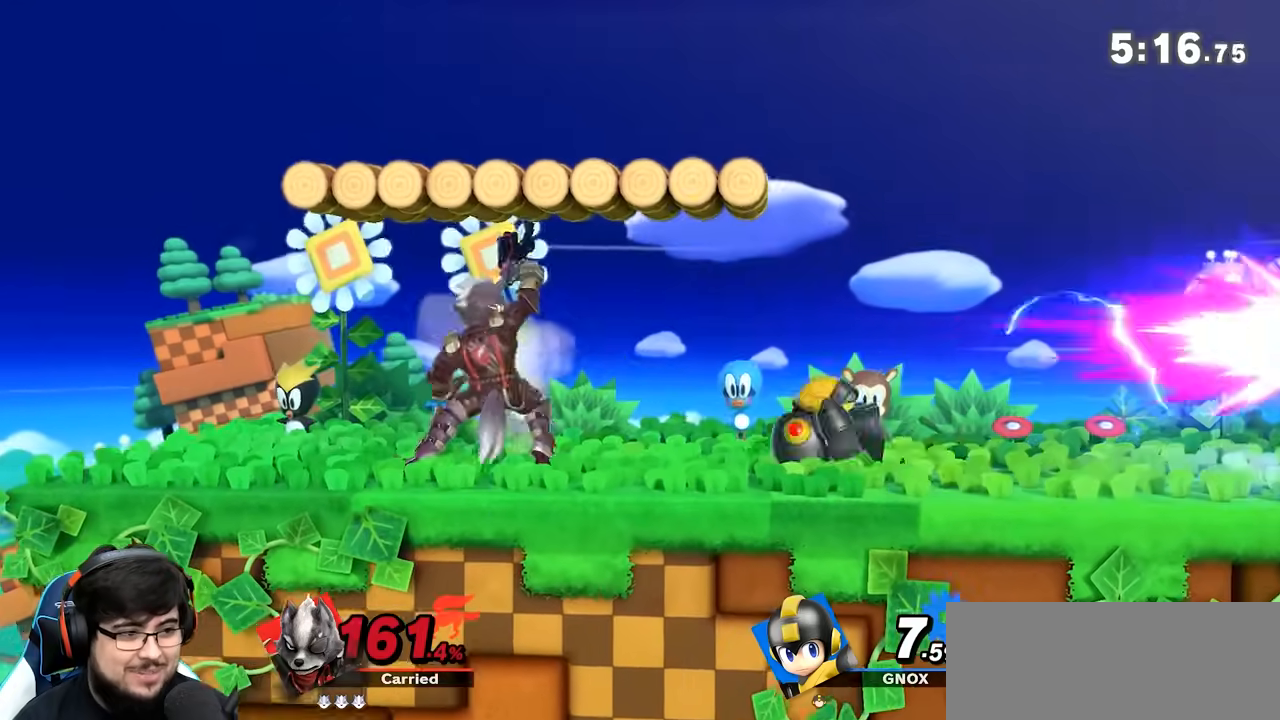
{"buttons": [], "left_stick": "down-right", "right_stick": "center", "events": [[183, "A", "down"], [183, "left_stick", "left"], [400, "left_stick", "down-right"], [500, "A", "up"]]}
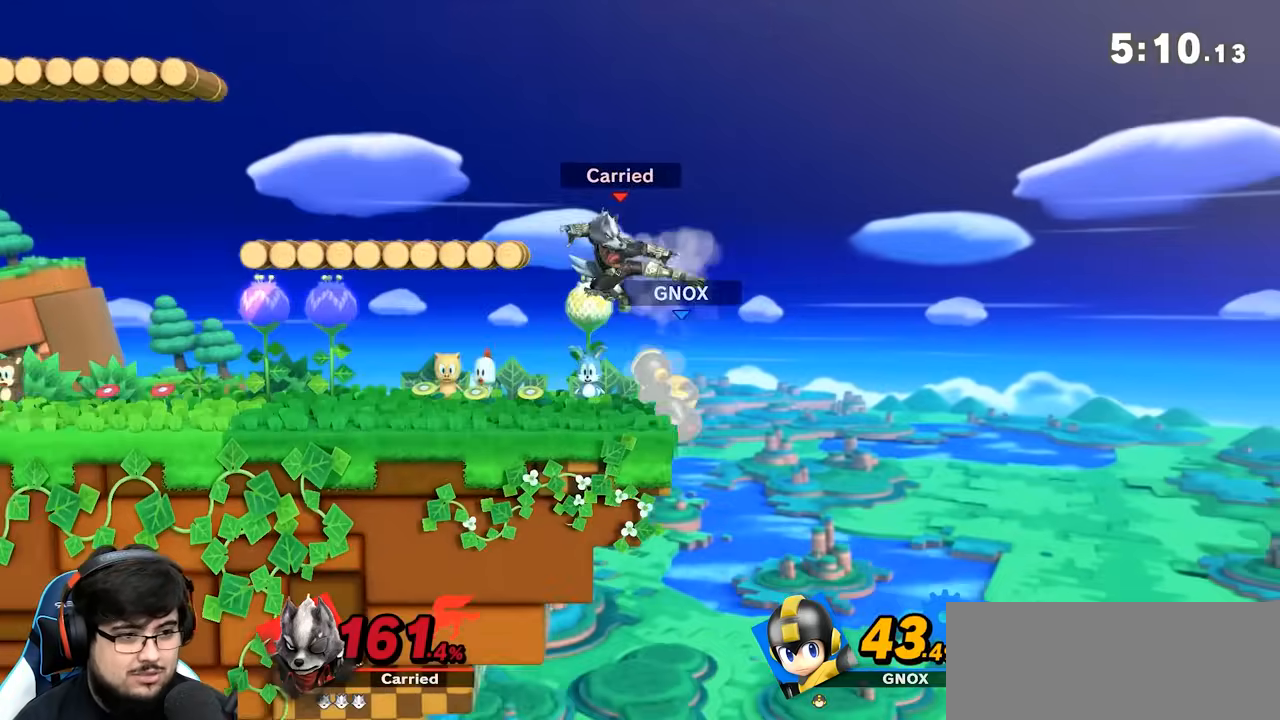
{"buttons": [], "left_stick": "left", "right_stick": "center", "events": [[67, "left_stick", "center"], [167, "A", "down"], [283, "A", "up"], [283, "left_stick", "left"]]}
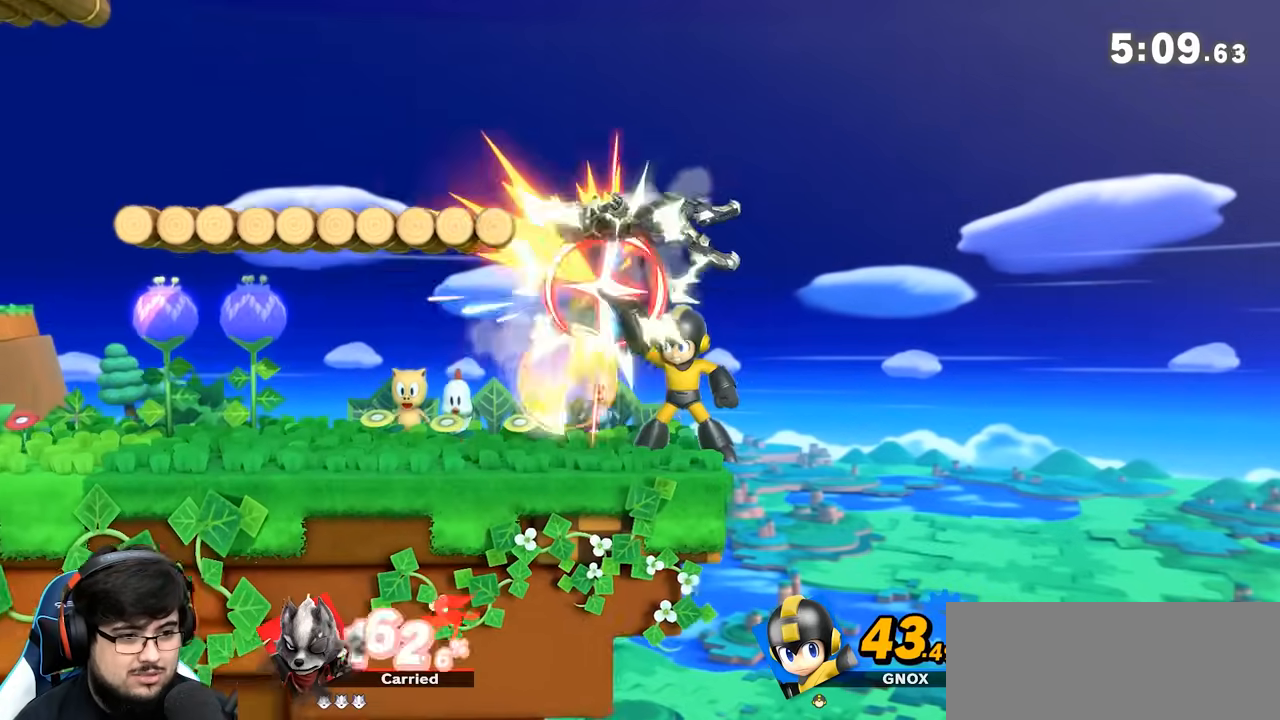
{"buttons": ["A", "X", "Y"], "left_stick": "left", "right_stick": "center", "events": [[267, "A", "down"], [267, "X", "down"], [267, "Y", "down"], [350, "X", "up"], [367, "Y", "up"], [400, "Y", "down"], [433, "Y", "up"], [500, "X", "down"], [500, "Y", "down"]]}
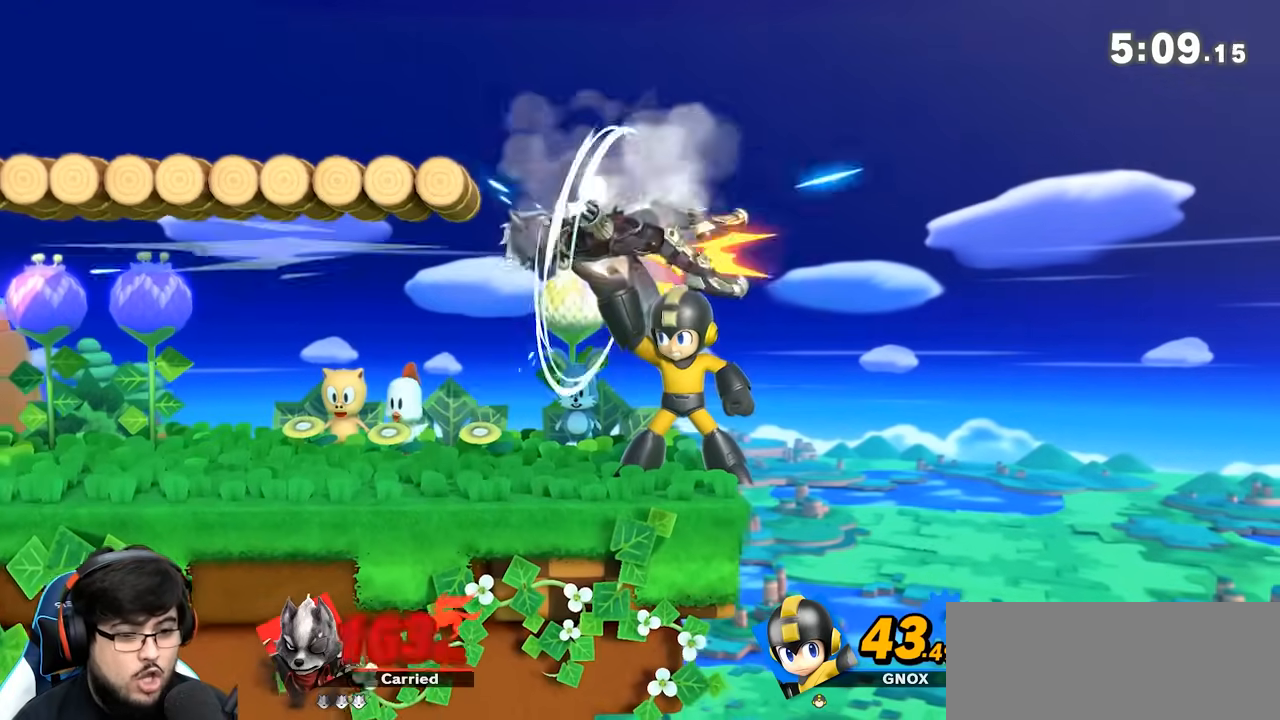
{"buttons": ["A", "X", "Y"], "left_stick": "left", "right_stick": "center", "events": [[67, "Y", "up"], [83, "Y", "down"], [183, "Y", "up"], [217, "Y", "down"], [317, "X", "up"], [317, "Y", "up"], [350, "X", "down"], [383, "Y", "down"], [433, "X", "up"], [433, "Y", "up"], [467, "X", "down"], [467, "Y", "down"]]}
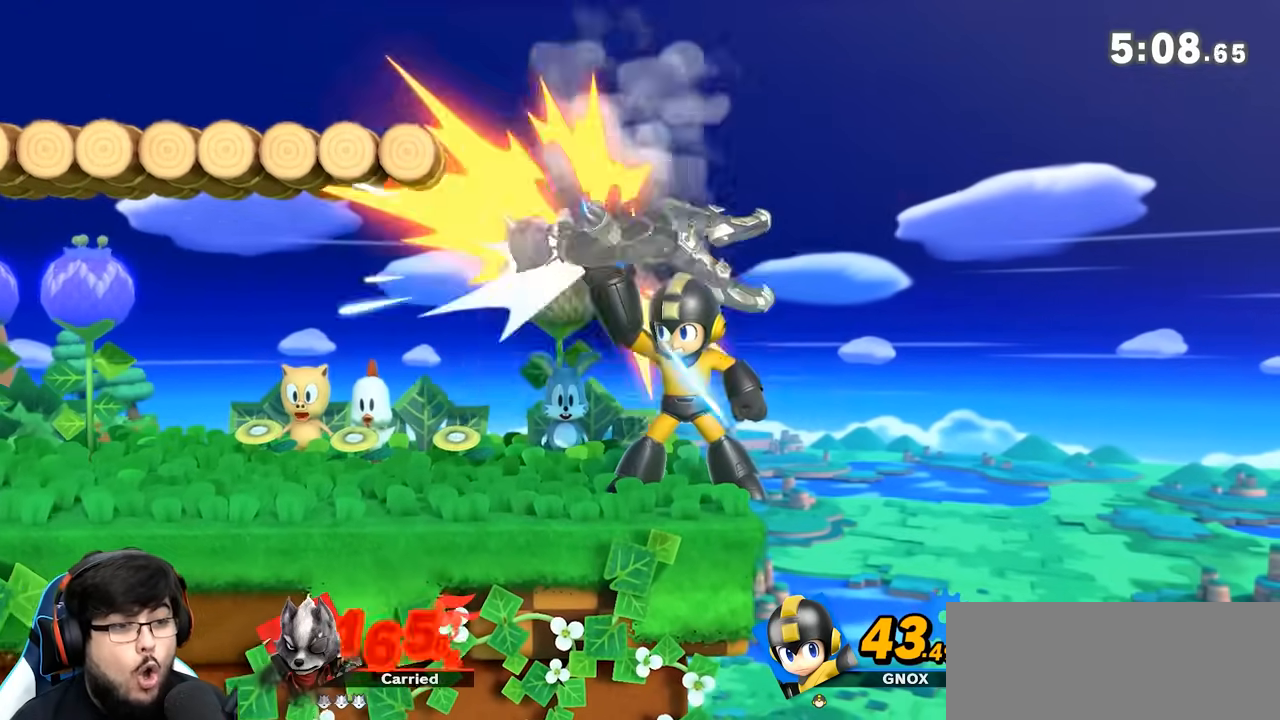
{"buttons": ["A", "X", "Y"], "left_stick": "left", "right_stick": "center", "events": [[67, "X", "up"], [67, "Y", "up"], [100, "X", "down"], [100, "Y", "down"], [167, "X", "up"], [167, "Y", "up"], [217, "X", "down"], [217, "Y", "down"], [283, "A", "up"], [317, "X", "up"], [317, "Y", "up"], [350, "X", "down"], [350, "Y", "down"], [383, "A", "down"], [433, "A", "up"], [500, "A", "down"]]}
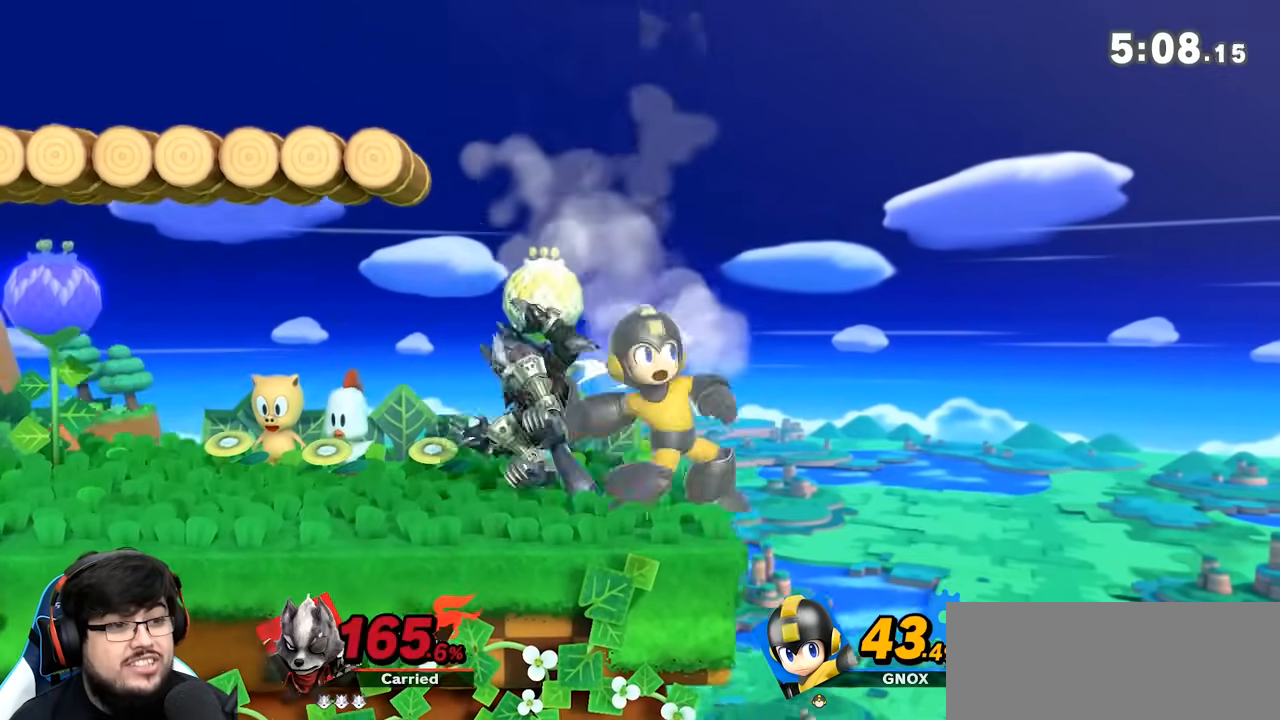
{"buttons": [], "left_stick": "left", "right_stick": "center", "events": [[67, "A", "up"], [150, "A", "down"], [250, "A", "up"], [250, "X", "up"], [250, "Y", "up"]]}
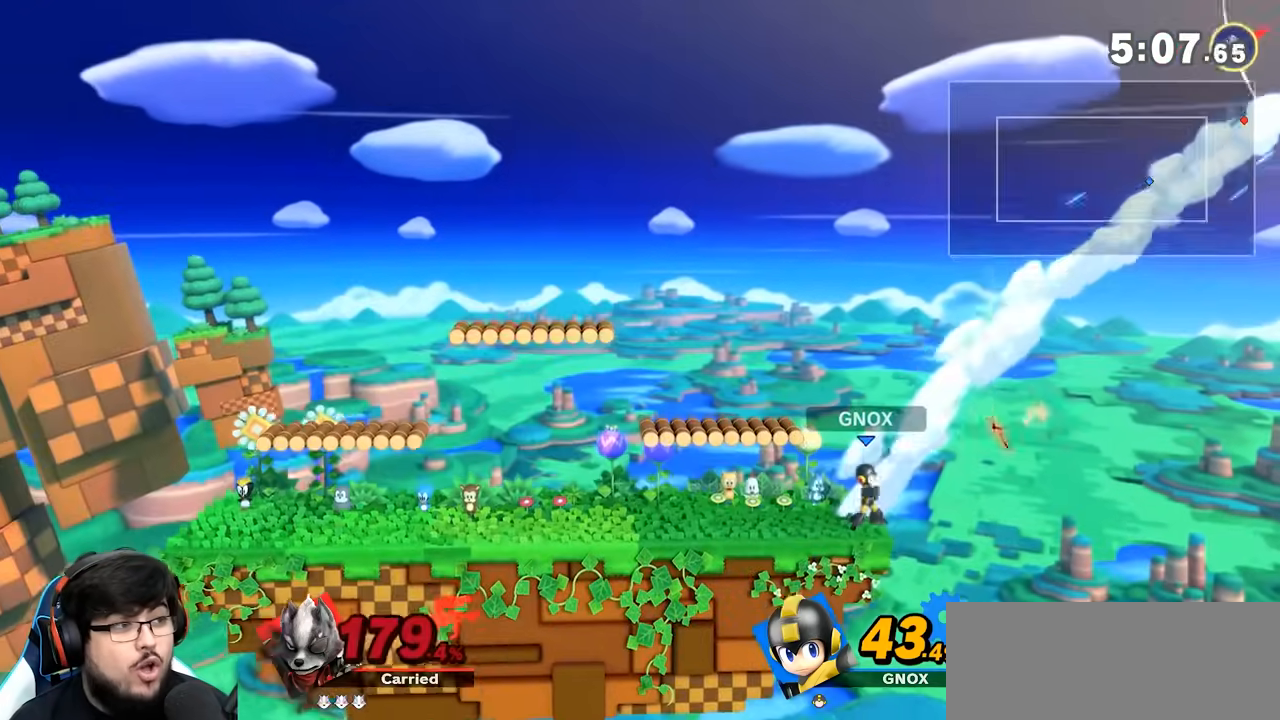
{"buttons": [], "left_stick": "center", "right_stick": "center", "events": [[500, "left_stick", "center"]]}